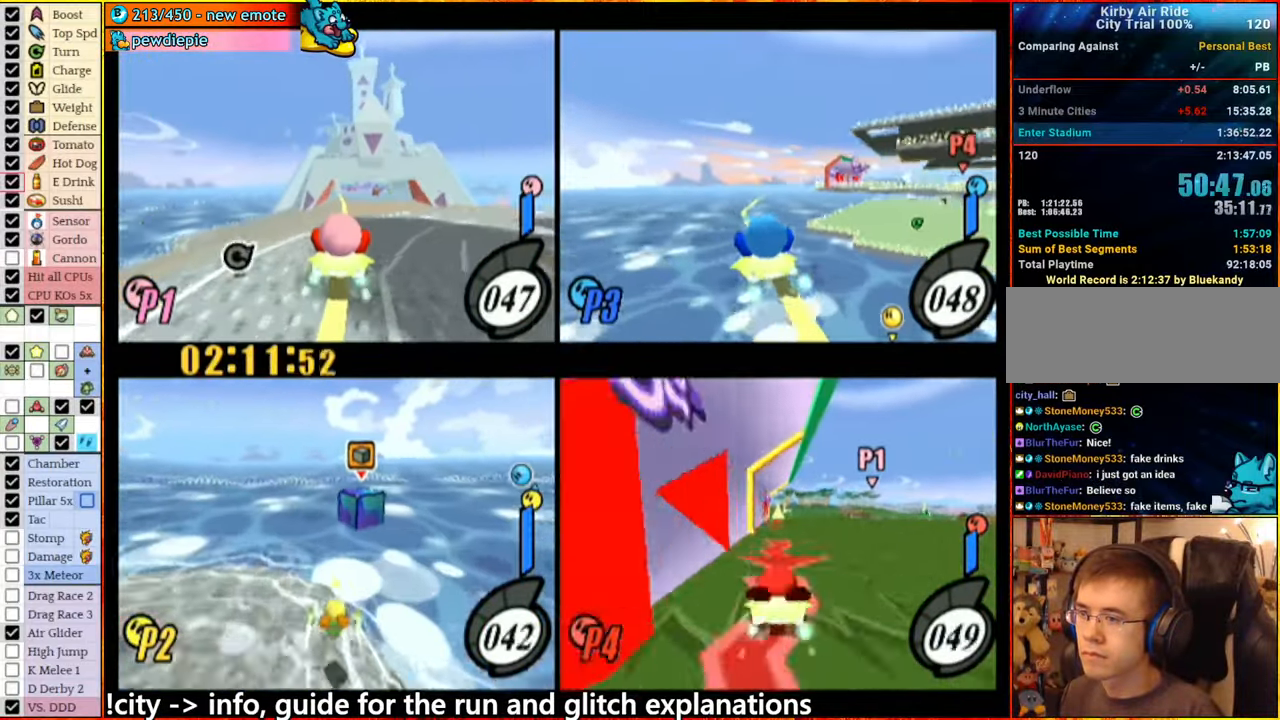
Gameplay with a controller (Nintendo layout); each line is a JSON object with the inputs held at the frame after it (dt_ms = milliseconds from this image to that frame). "events" lists button and stick changes between this image and that frame as [ms after this image, input, new state], when the widget could be followed in between. Not read: L3 R3.
{"dt_ms": 500, "buttons": ["A"], "left_stick": "right", "right_stick": "center", "events": [[350, "A", "down"], [350, "left_stick", "right"]]}
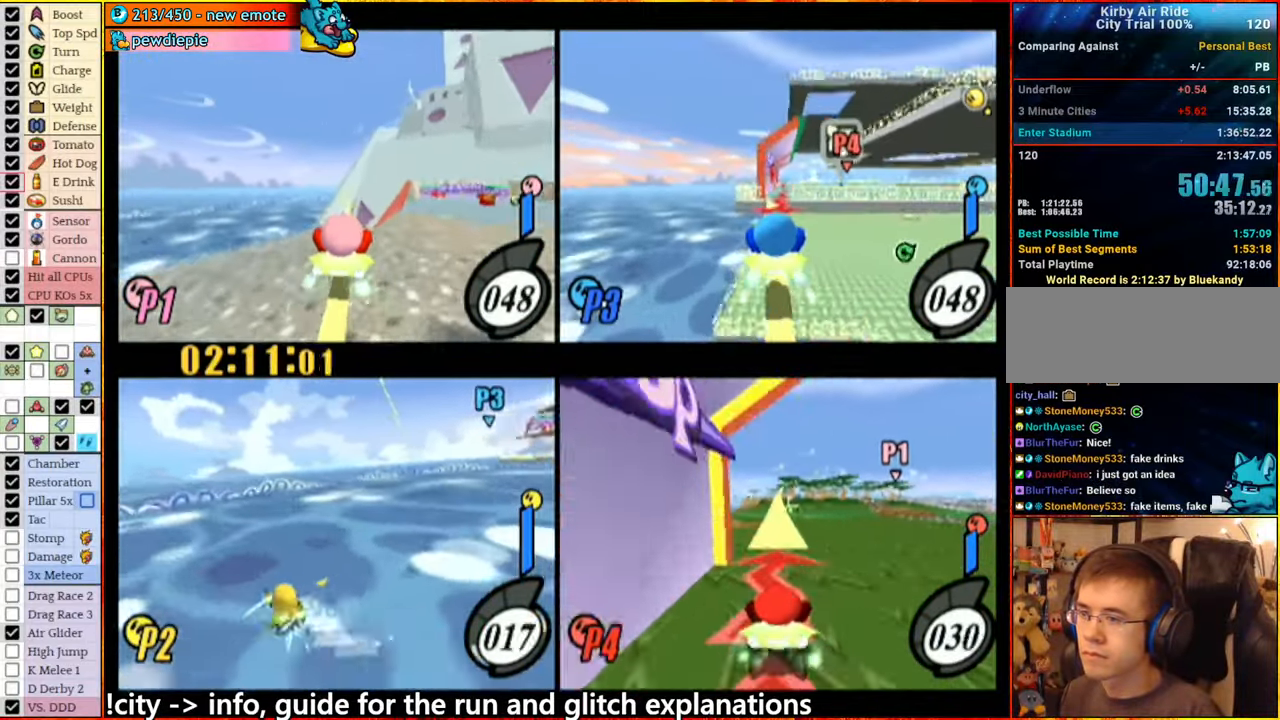
{"dt_ms": 500, "buttons": ["A"], "left_stick": "right", "right_stick": "center", "events": [[233, "A", "up"], [250, "left_stick", "center"], [317, "A", "down"], [400, "left_stick", "right"]]}
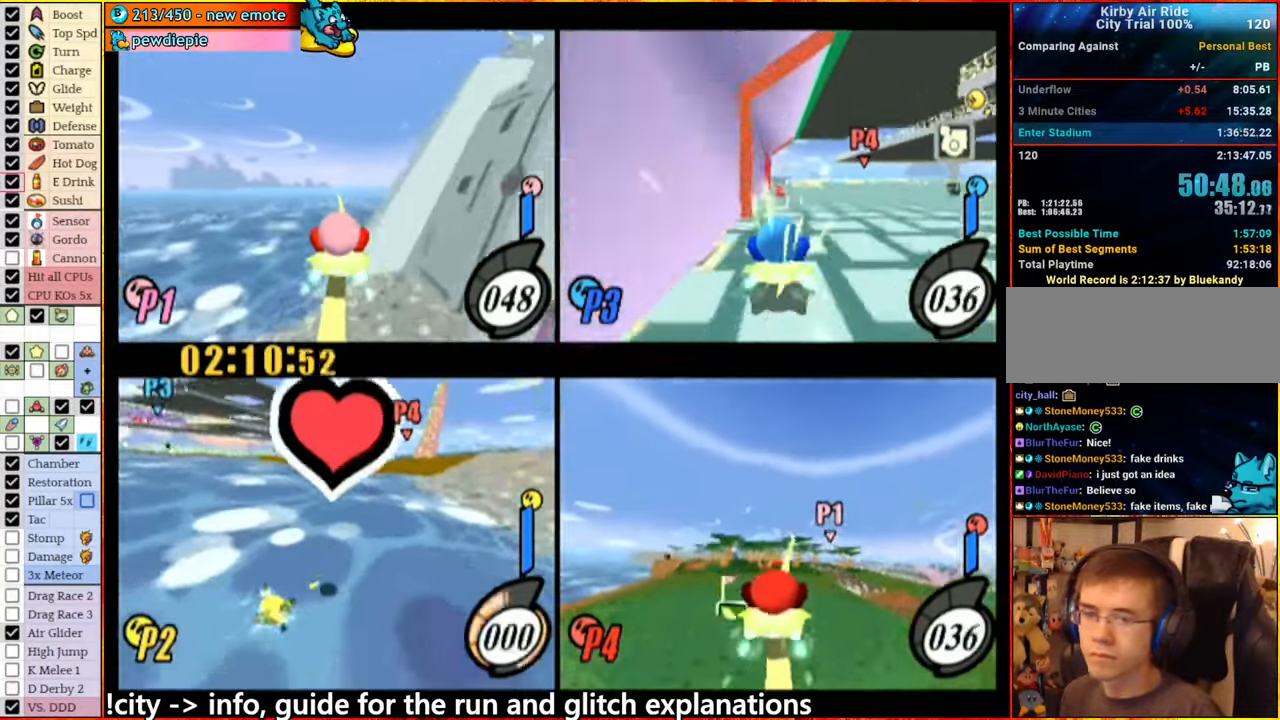
{"dt_ms": 500, "buttons": [], "left_stick": "center", "right_stick": "center", "events": [[117, "left_stick", "center"], [433, "A", "up"]]}
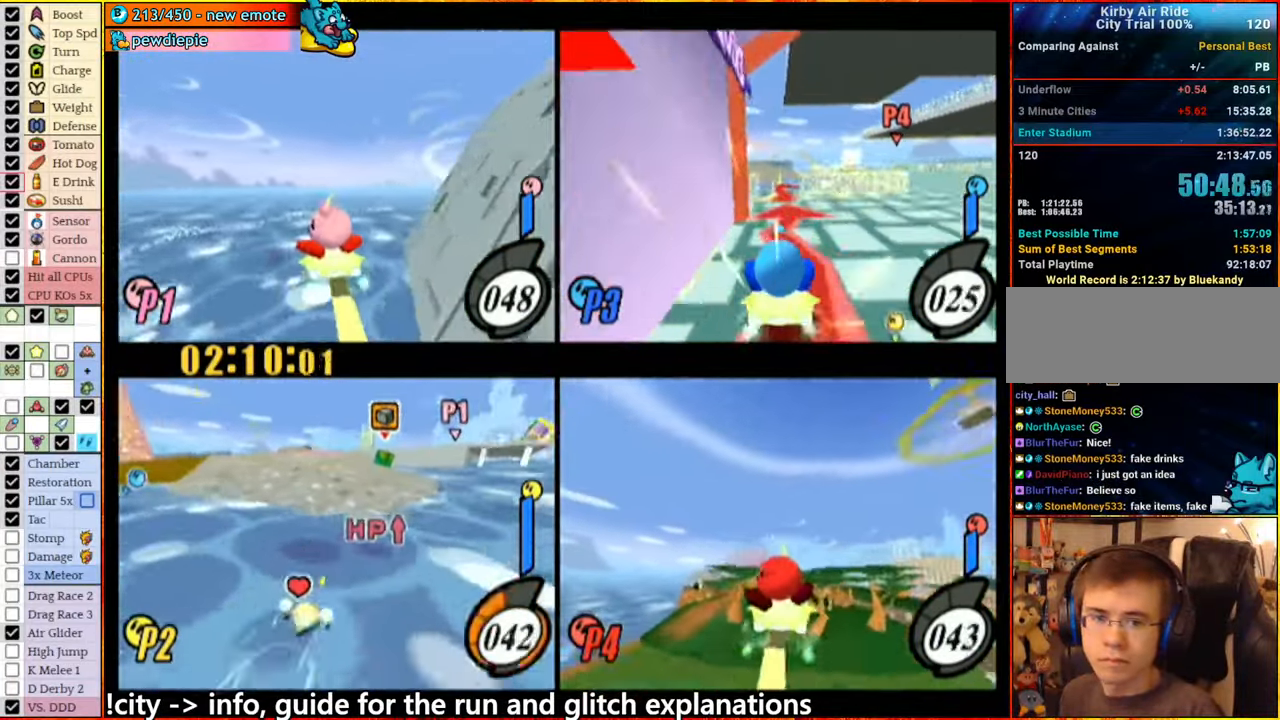
{"dt_ms": 500, "buttons": [], "left_stick": "center", "right_stick": "center", "events": []}
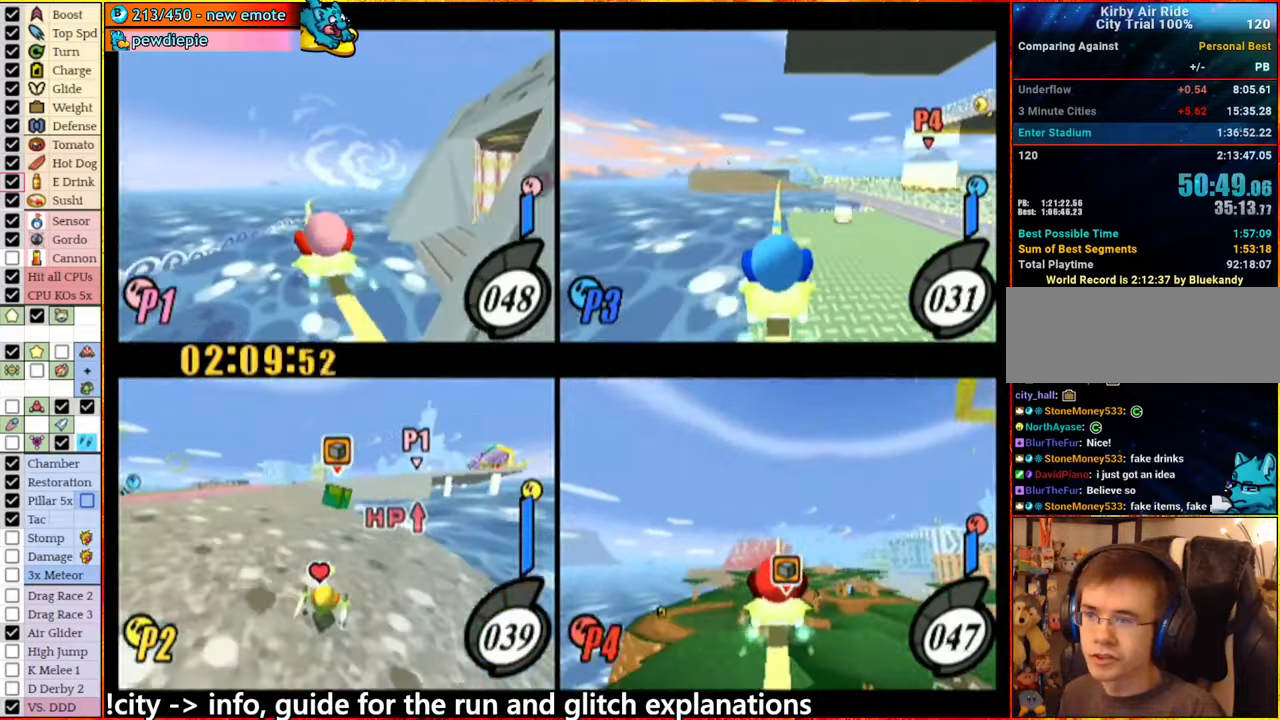
{"dt_ms": 500, "buttons": [], "left_stick": "center", "right_stick": "center", "events": [[167, "A", "down"], [200, "left_stick", "left"], [284, "A", "up"], [317, "left_stick", "center"]]}
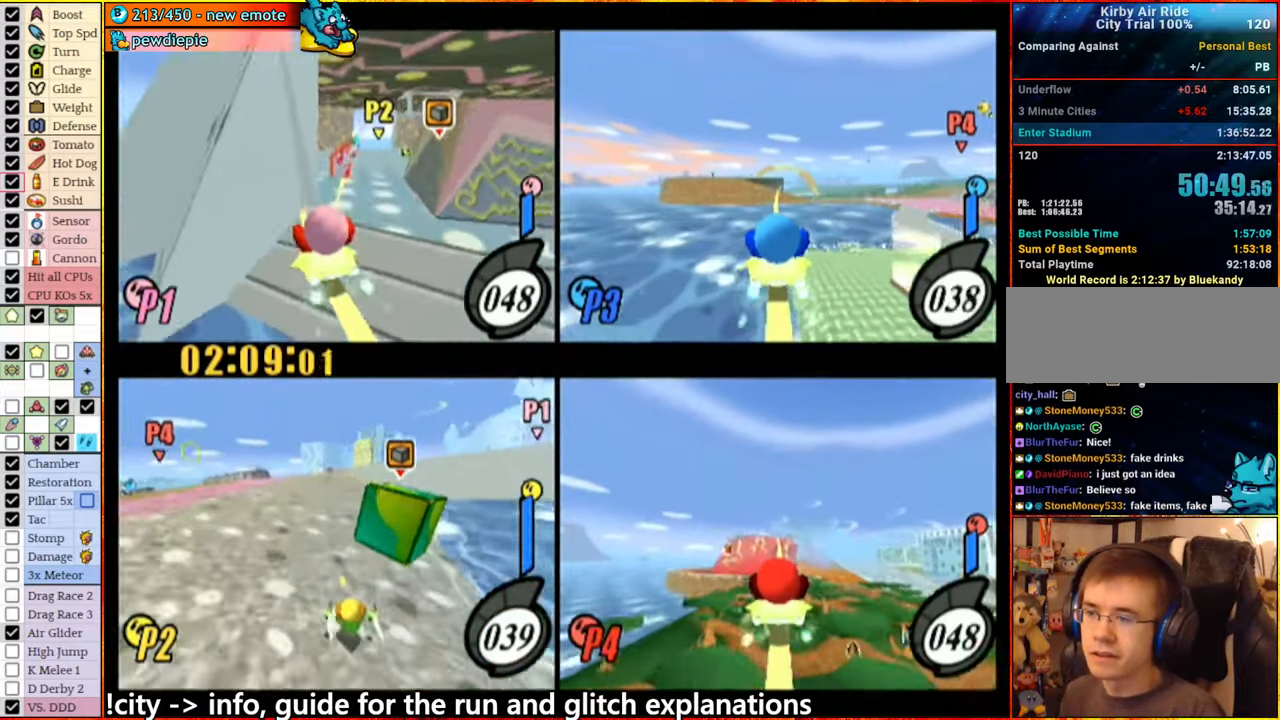
{"dt_ms": 500, "buttons": ["A"], "left_stick": "right", "right_stick": "center", "events": [[184, "left_stick", "right"], [200, "A", "down"]]}
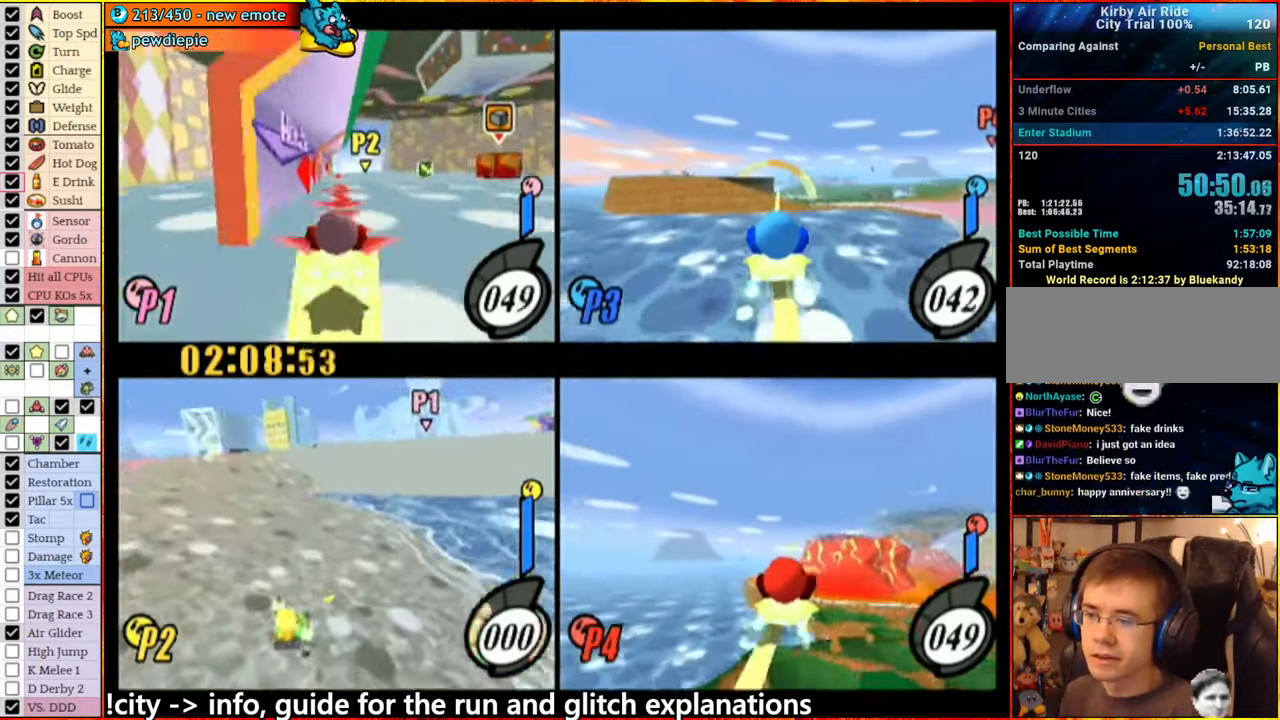
{"dt_ms": 500, "buttons": ["A"], "left_stick": "left", "right_stick": "center", "events": [[117, "A", "up"], [217, "left_stick", "center"], [284, "left_stick", "left"], [317, "A", "down"]]}
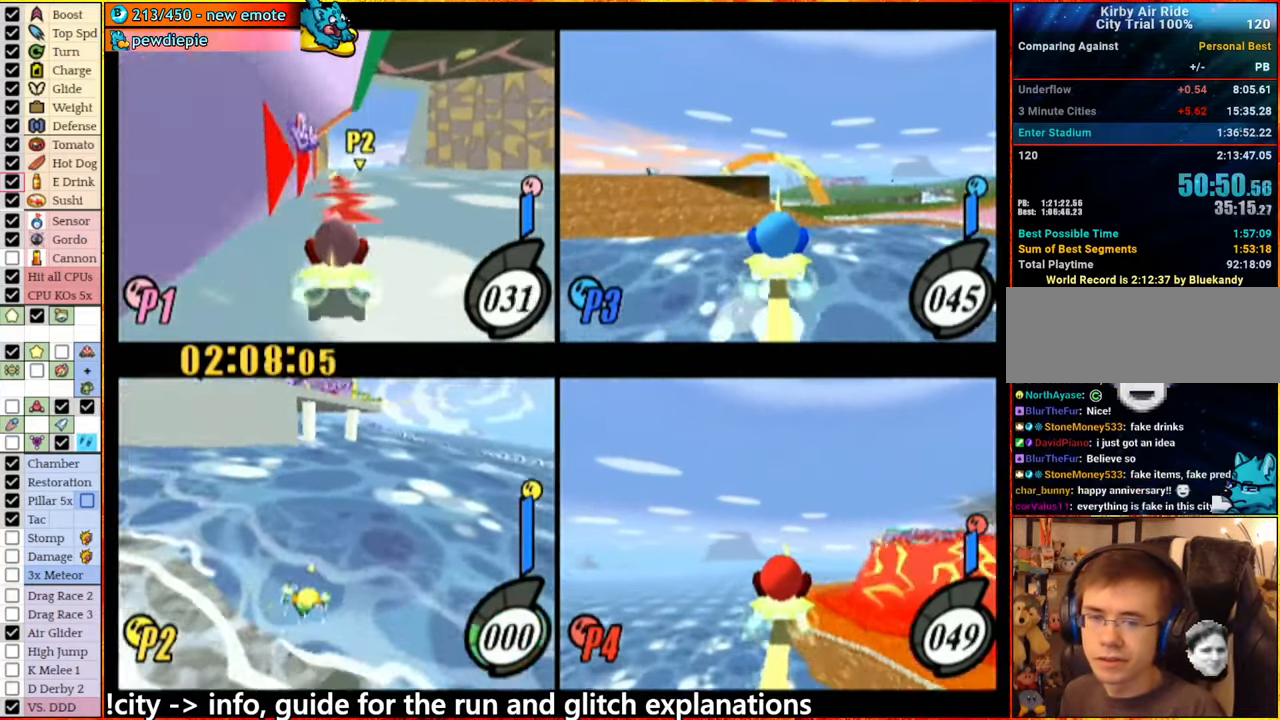
{"dt_ms": 500, "buttons": ["A"], "left_stick": "left", "right_stick": "center", "events": []}
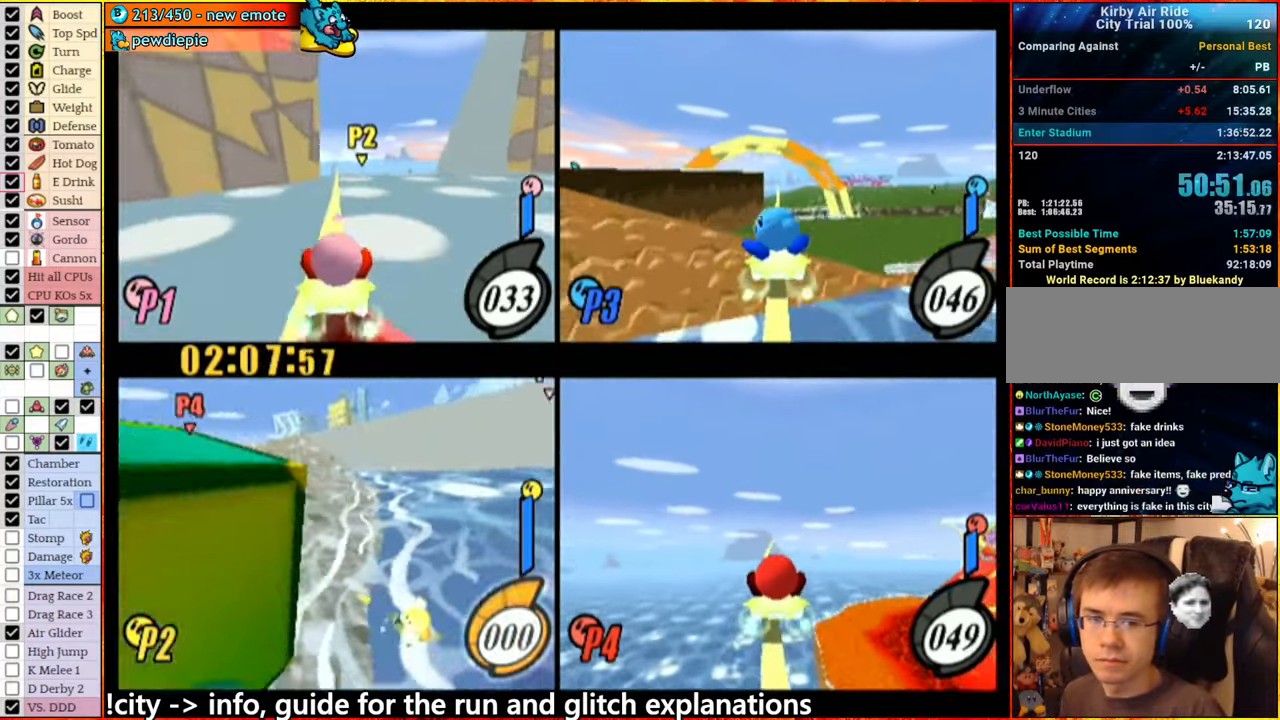
{"dt_ms": 500, "buttons": ["A"], "left_stick": "right", "right_stick": "center", "events": [[17, "A", "up"], [167, "left_stick", "center"], [200, "A", "down"], [267, "left_stick", "right"]]}
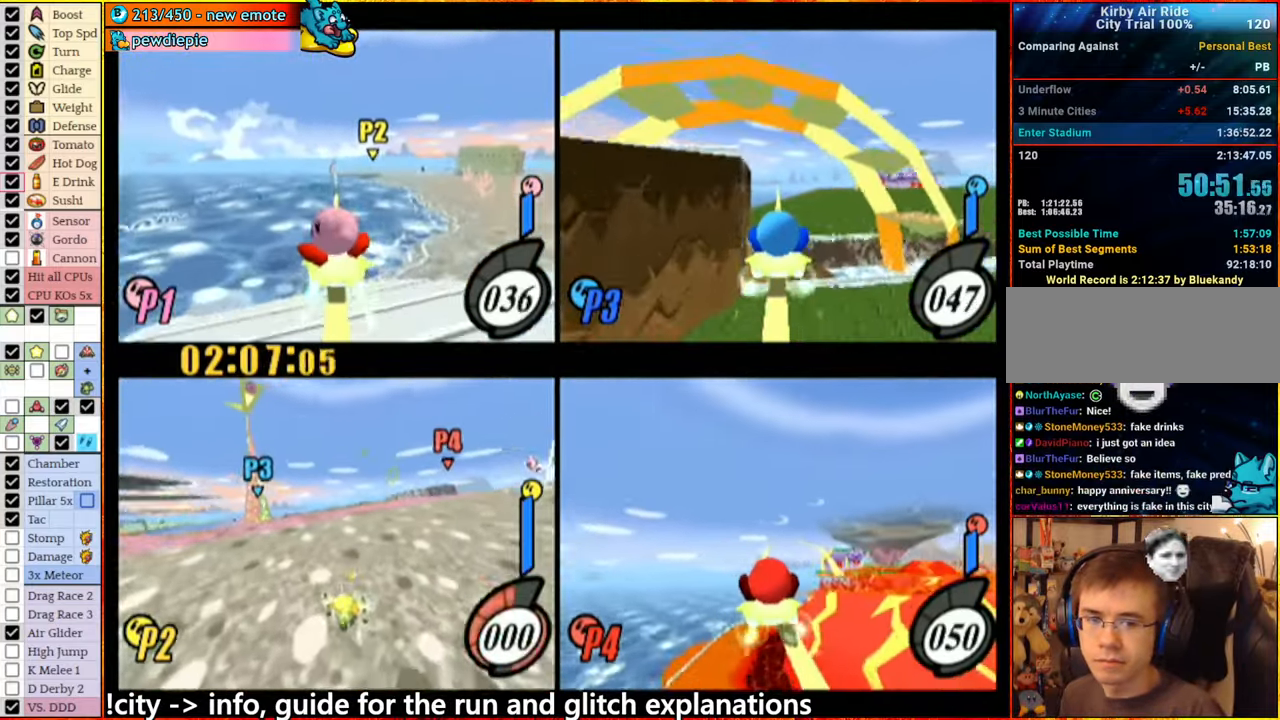
{"dt_ms": 500, "buttons": [], "left_stick": "center", "right_stick": "center", "events": [[67, "A", "up"], [184, "left_stick", "center"]]}
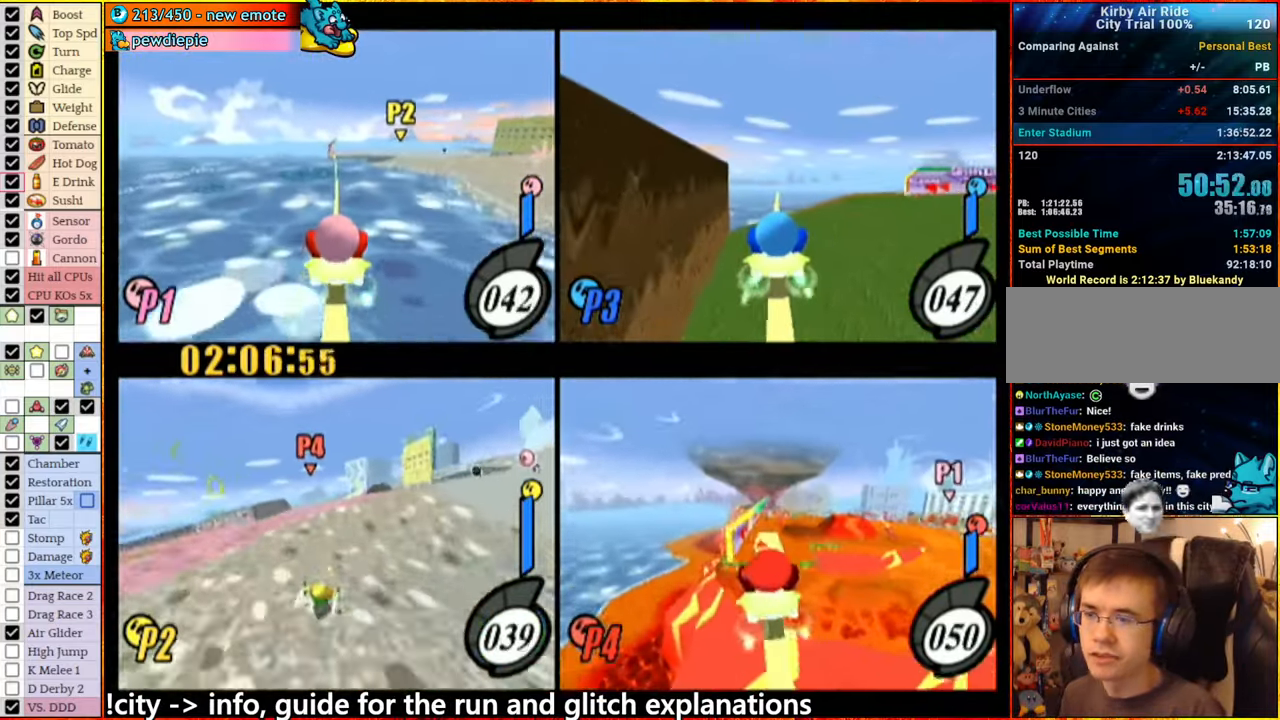
{"dt_ms": 500, "buttons": [], "left_stick": "center", "right_stick": "center", "events": [[200, "left_stick", "right"], [317, "left_stick", "center"]]}
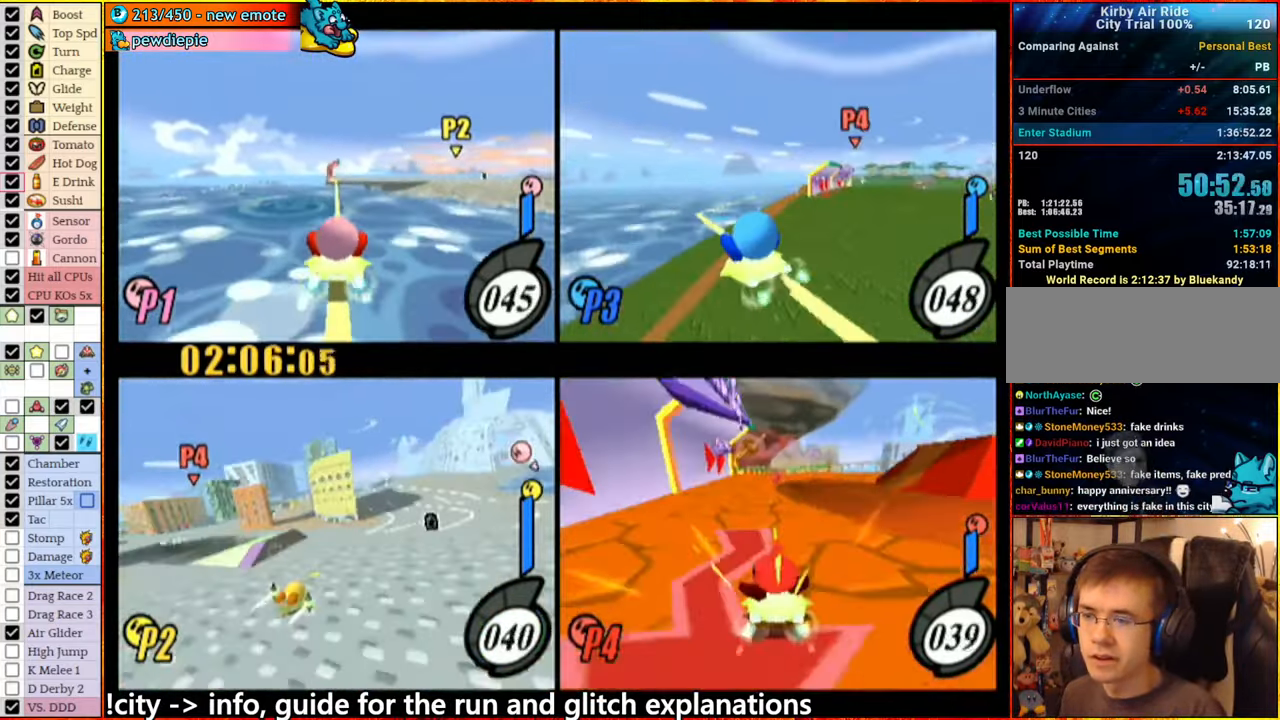
{"dt_ms": 500, "buttons": [], "left_stick": "center", "right_stick": "center", "events": [[350, "A", "down"], [467, "A", "up"]]}
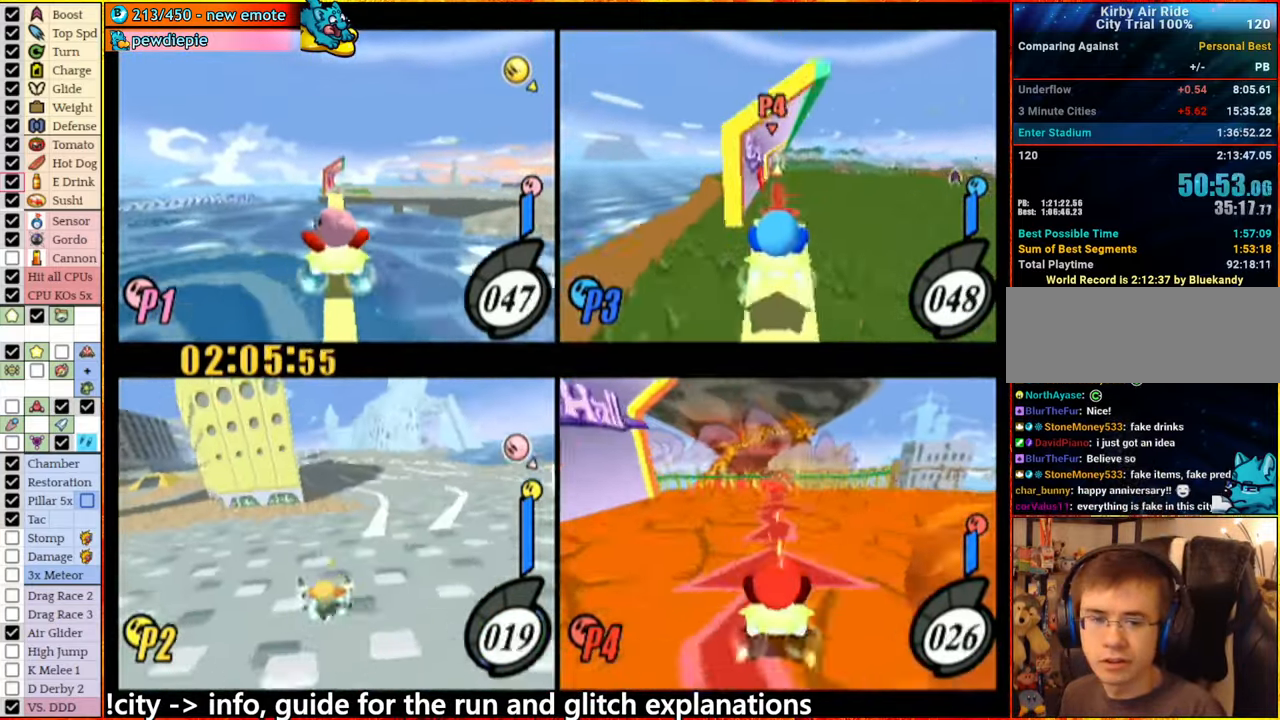
{"dt_ms": 500, "buttons": [], "left_stick": "right", "right_stick": "center", "events": [[417, "A", "down"], [417, "left_stick", "right"], [484, "A", "up"]]}
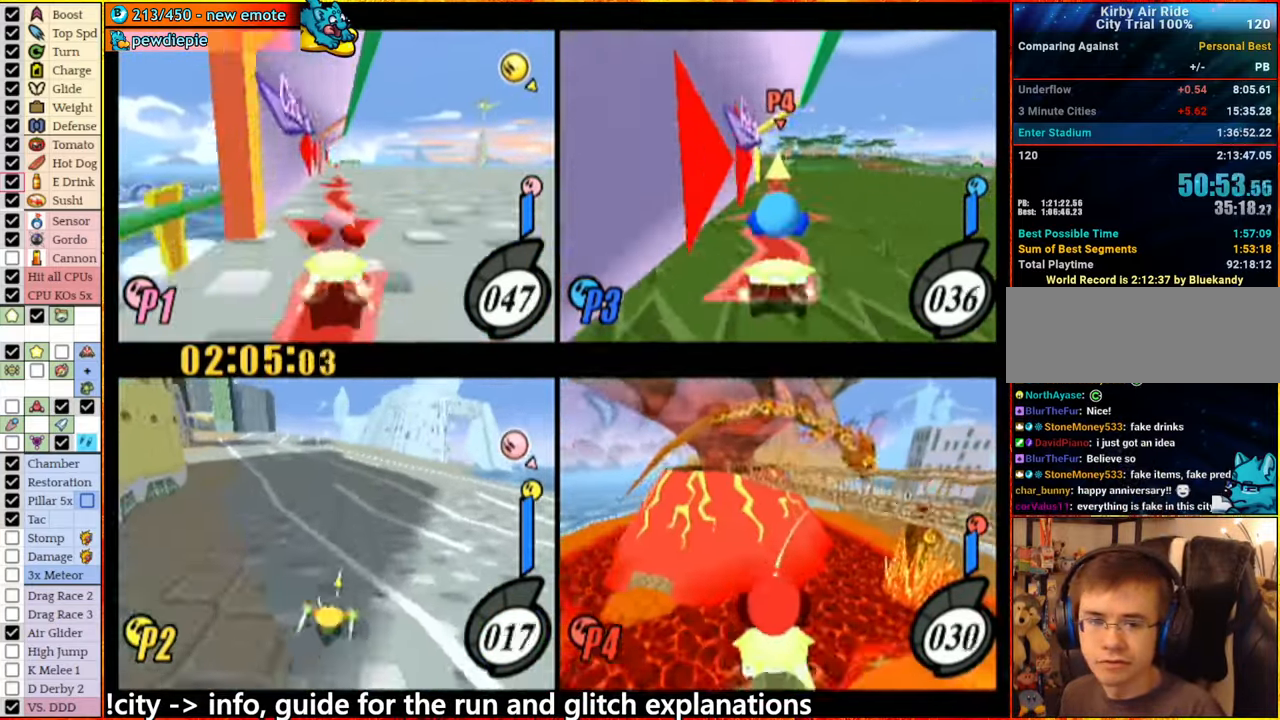
{"dt_ms": 500, "buttons": [], "left_stick": "left", "right_stick": "center", "events": [[67, "left_stick", "center"], [383, "left_stick", "right"], [450, "left_stick", "center"], [500, "left_stick", "left"]]}
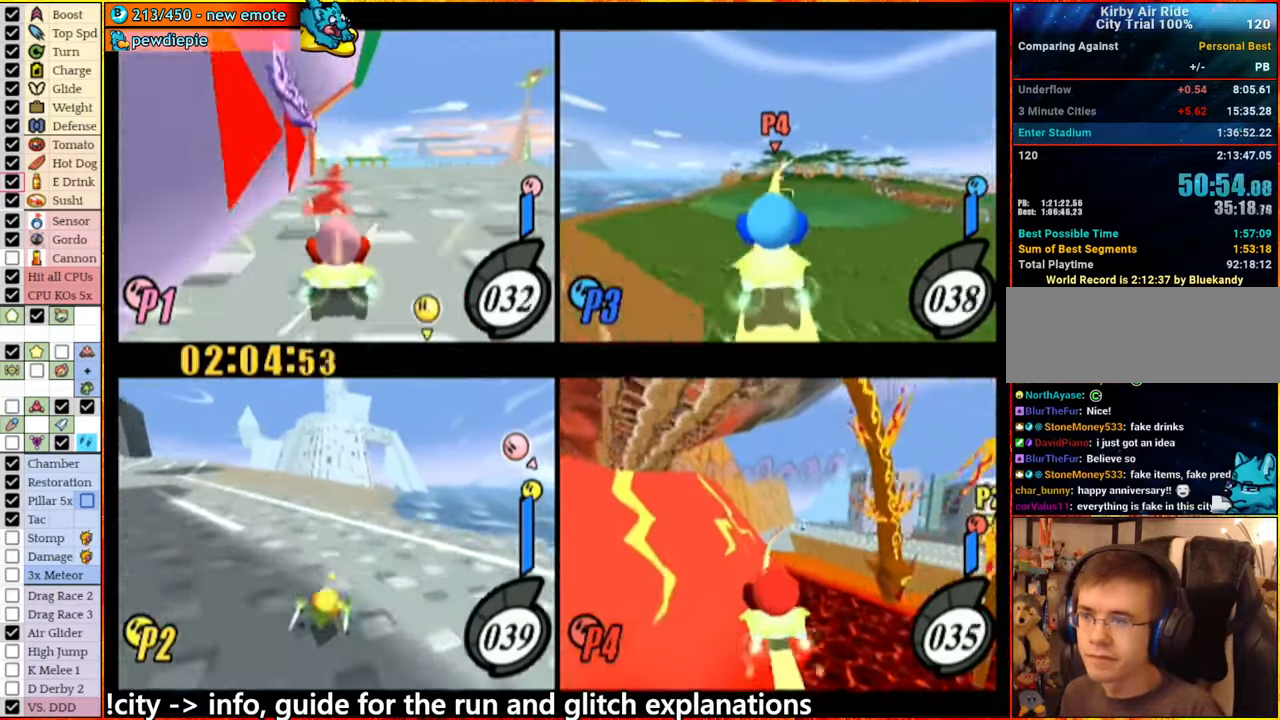
{"dt_ms": 500, "buttons": ["A"], "left_stick": "left", "right_stick": "center", "events": [[66, "left_stick", "down"], [133, "left_stick", "center"], [200, "left_stick", "right"], [250, "left_stick", "left"], [283, "A", "down"]]}
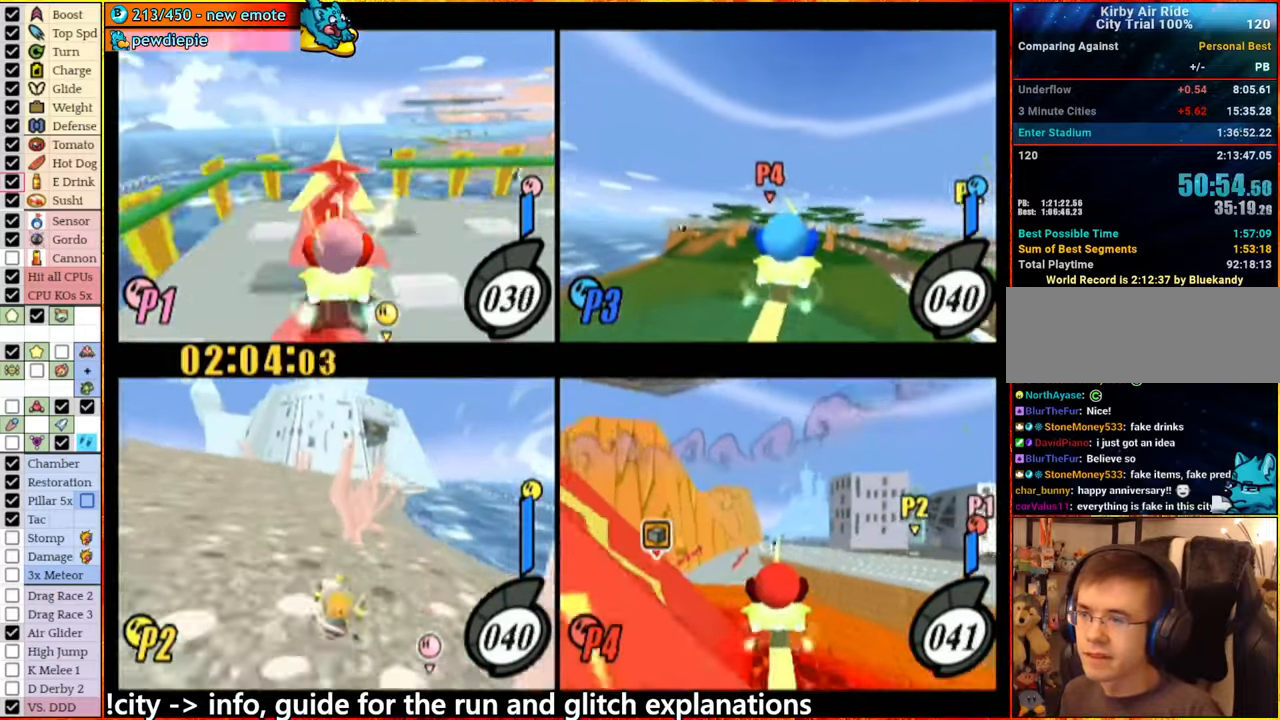
{"dt_ms": 500, "buttons": ["A"], "left_stick": "left", "right_stick": "center", "events": []}
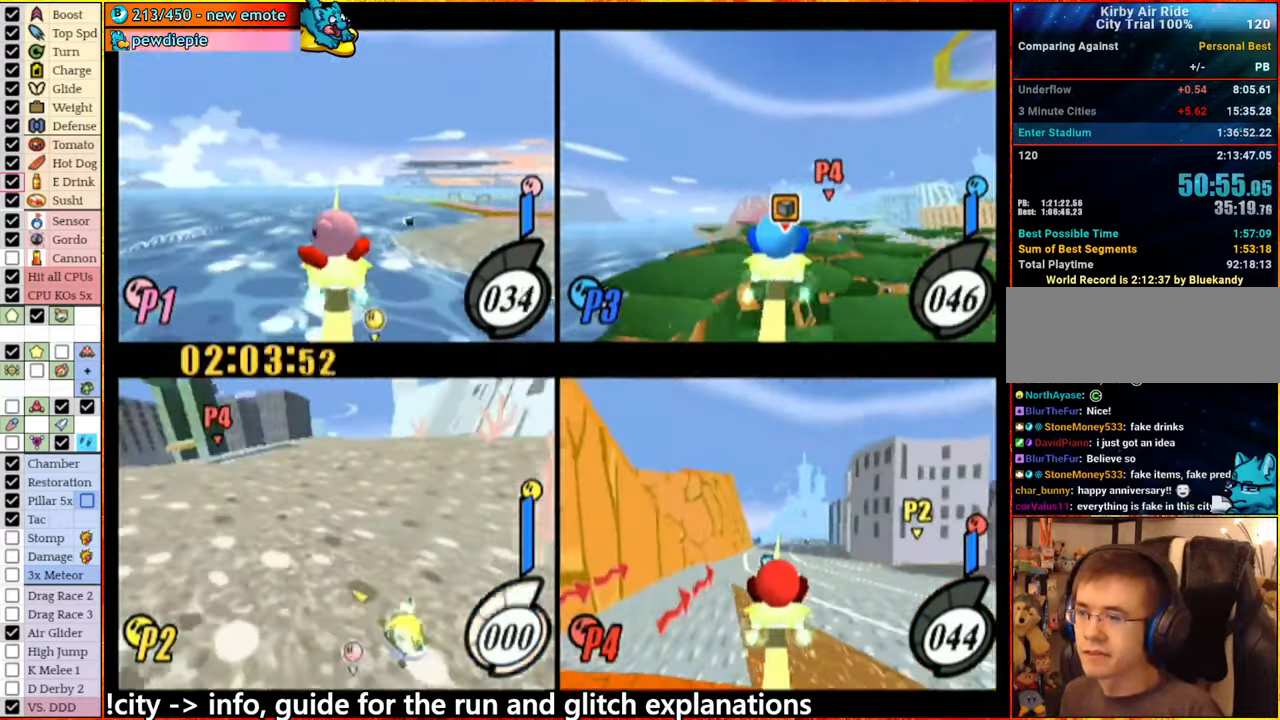
{"dt_ms": 500, "buttons": [], "left_stick": "center", "right_stick": "center", "events": [[33, "A", "up"], [150, "left_stick", "center"]]}
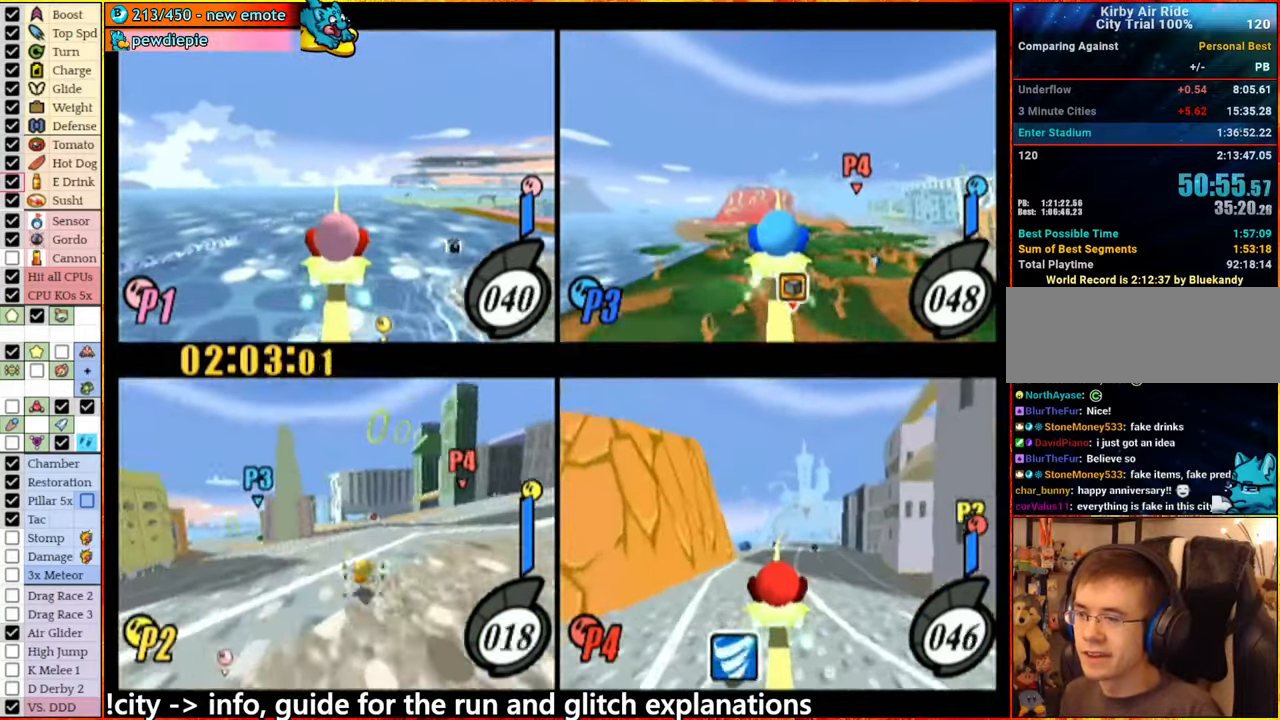
{"dt_ms": 500, "buttons": [], "left_stick": "center", "right_stick": "center", "events": [[250, "A", "down"], [316, "left_stick", "right"], [433, "A", "up"], [500, "left_stick", "center"]]}
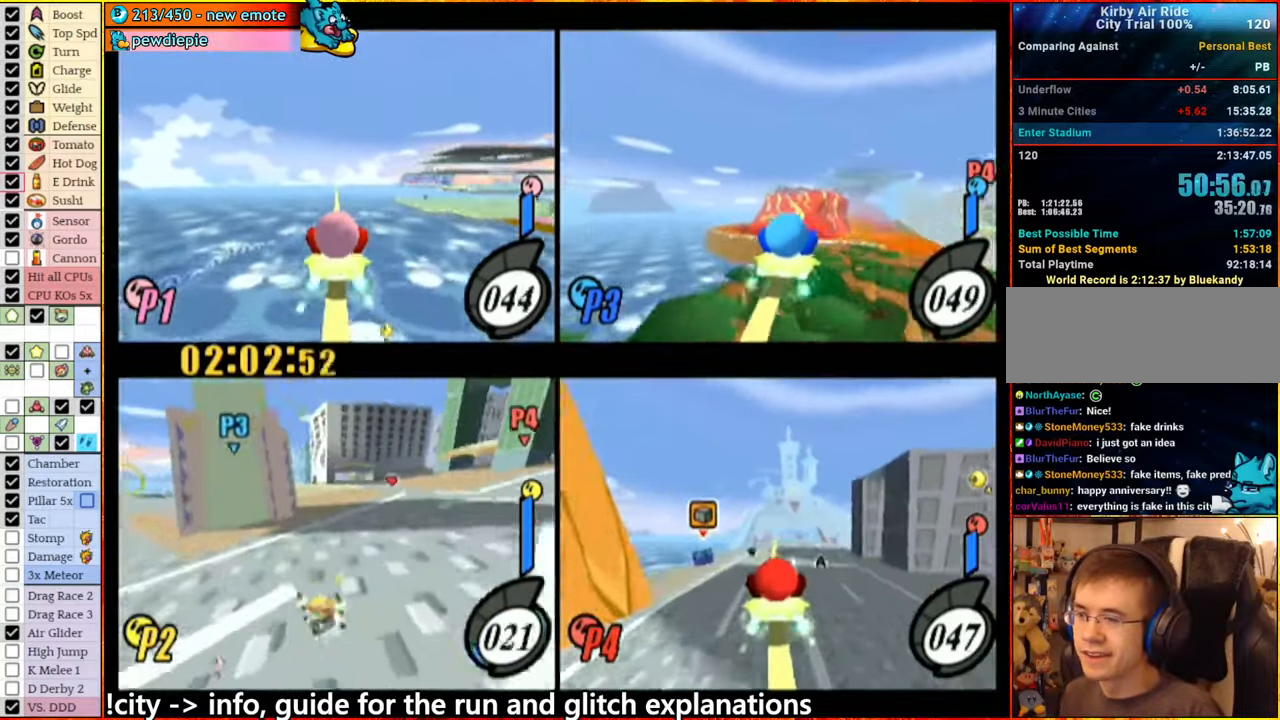
{"dt_ms": 1000, "buttons": ["A"], "left_stick": "left", "right_stick": "center"}
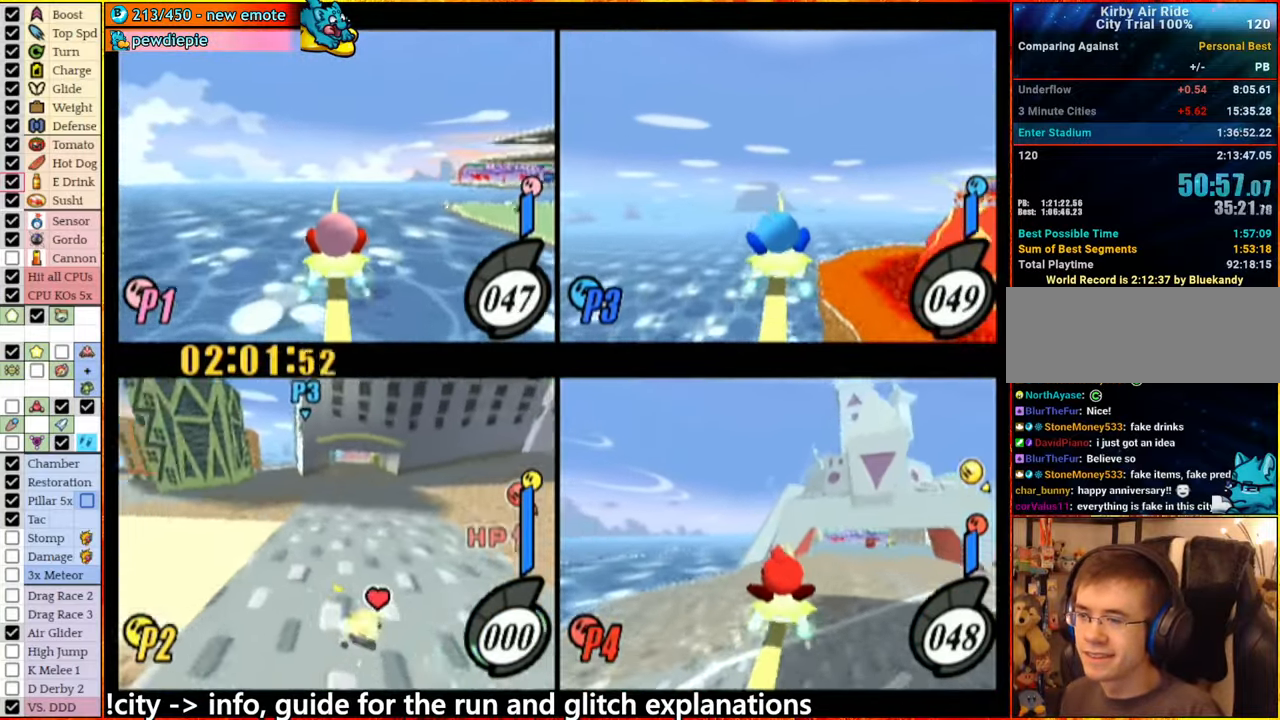
{"dt_ms": 500, "buttons": [], "left_stick": "center", "right_stick": "center", "events": [[183, "A", "up"], [300, "left_stick", "center"]]}
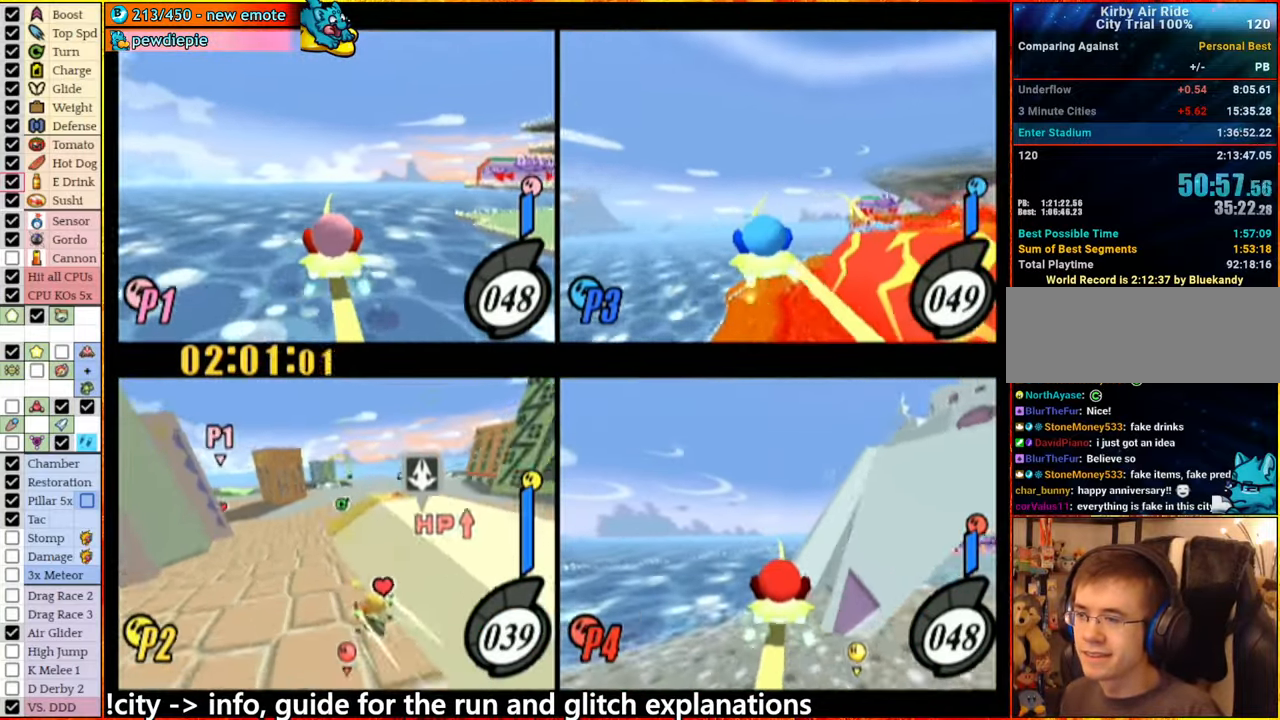
{"dt_ms": 500, "buttons": [], "left_stick": "center", "right_stick": "center", "events": [[283, "A", "down"], [316, "left_stick", "right"], [433, "A", "up"], [483, "left_stick", "center"]]}
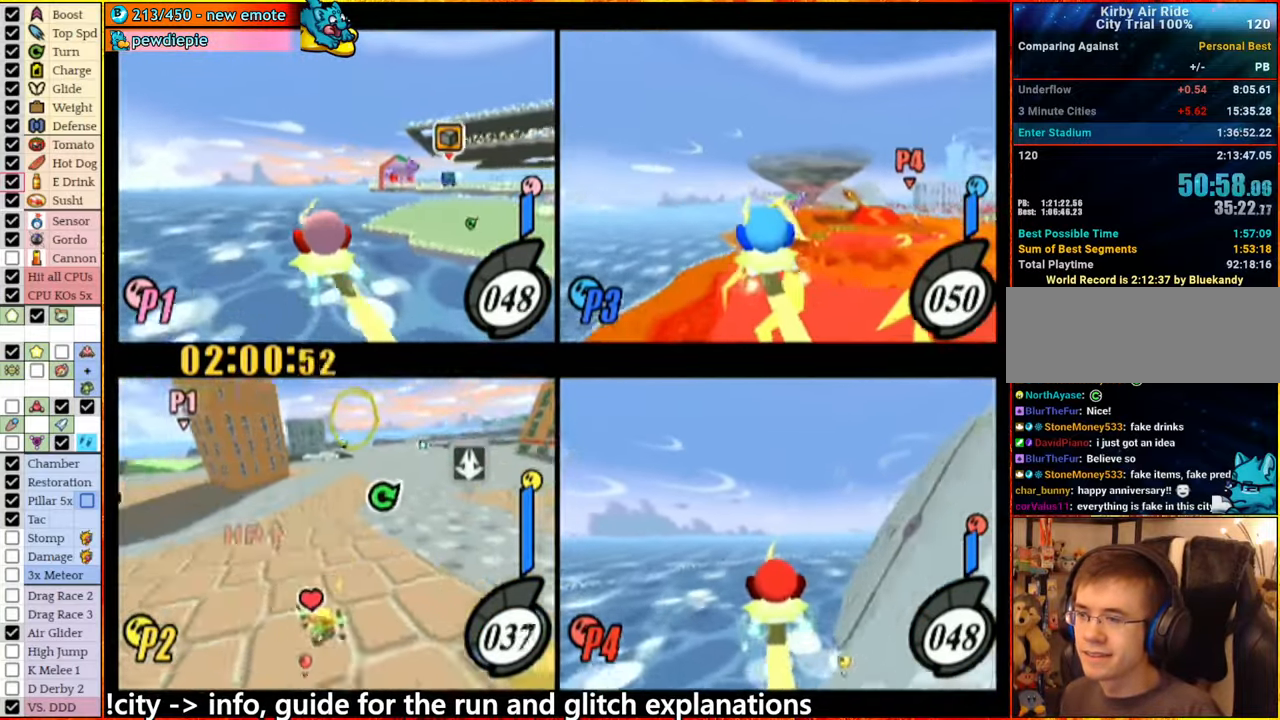
{"dt_ms": 500, "buttons": [], "left_stick": "left", "right_stick": "center", "events": [[150, "A", "down"], [166, "left_stick", "right"], [216, "left_stick", "left"], [500, "A", "up"]]}
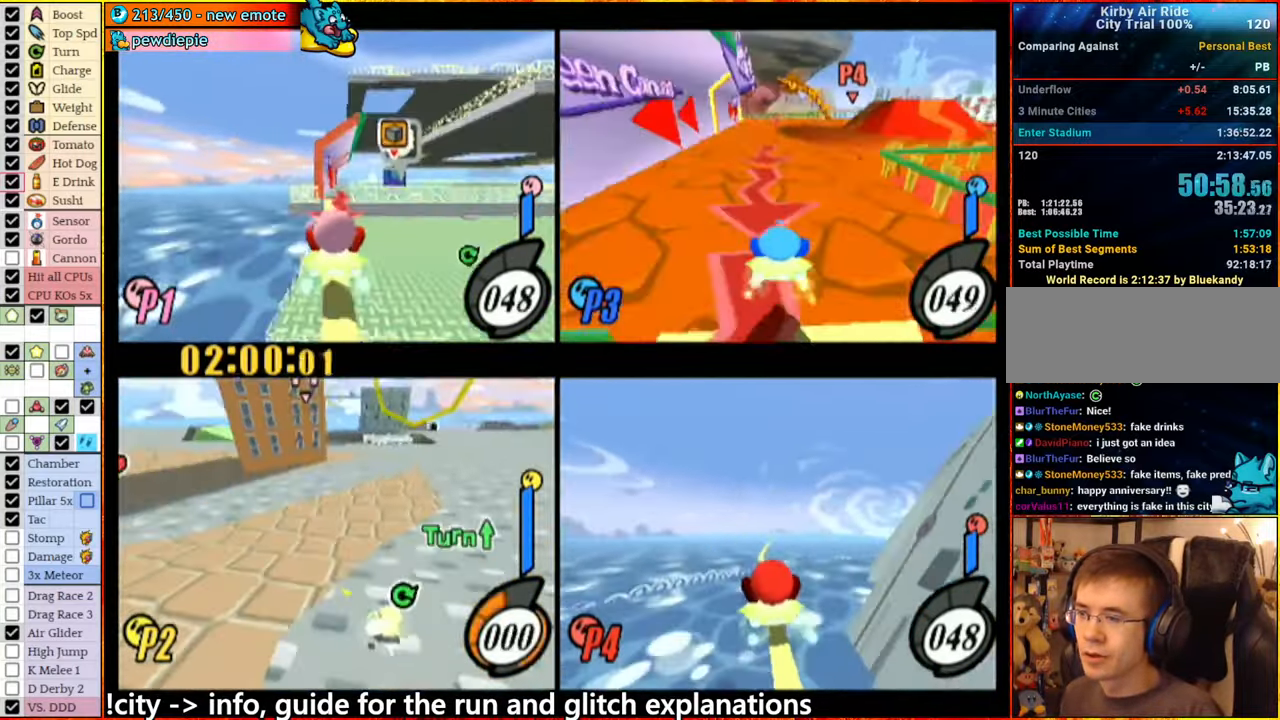
{"dt_ms": 500, "buttons": ["A"], "left_stick": "right", "right_stick": "center", "events": [[100, "left_stick", "center"], [483, "A", "down"], [500, "left_stick", "right"]]}
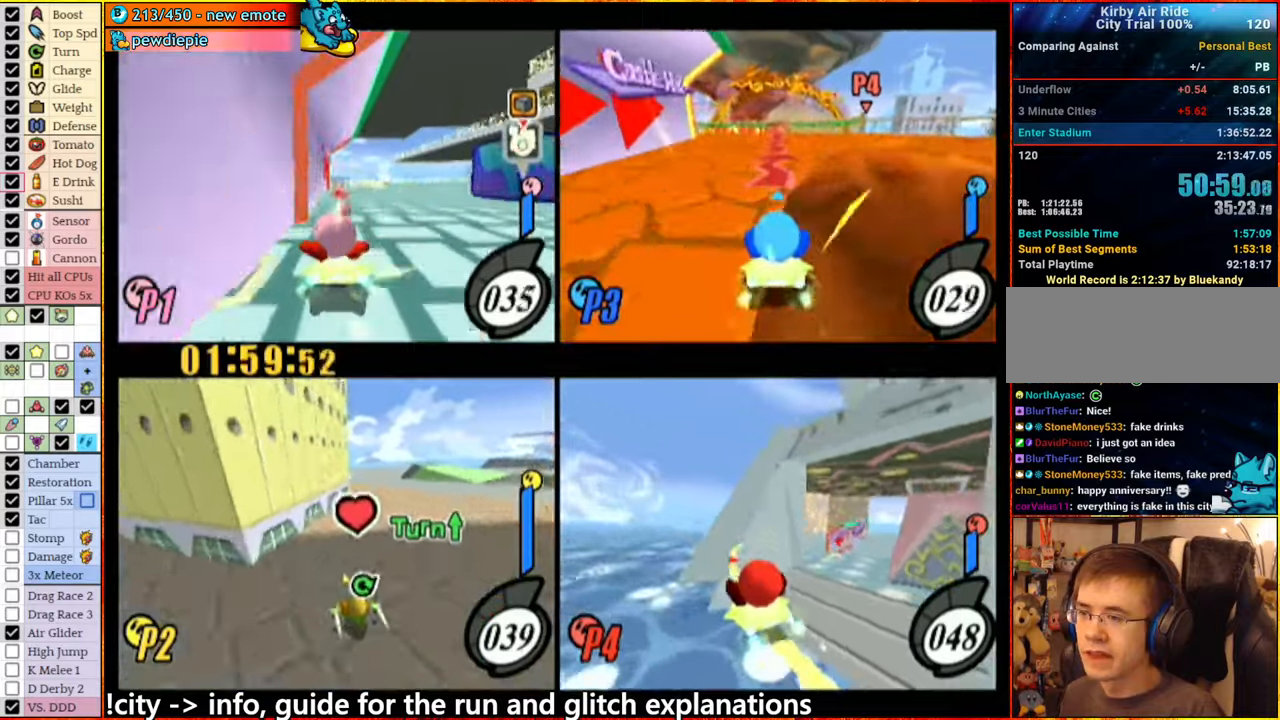
{"dt_ms": 500, "buttons": [], "left_stick": "right", "right_stick": "center", "events": [[67, "A", "up"], [233, "A", "down"], [450, "A", "up"]]}
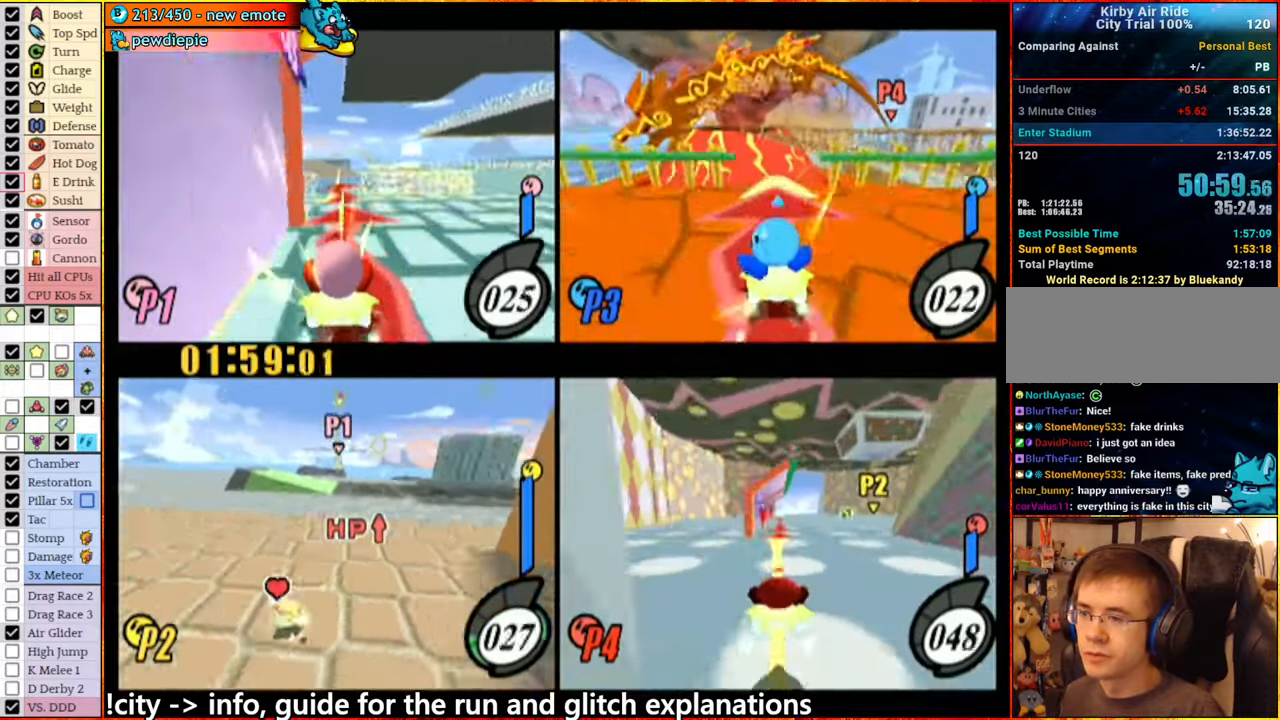
{"dt_ms": 500, "buttons": [], "left_stick": "right", "right_stick": "center", "events": [[383, "A", "down"], [483, "A", "up"]]}
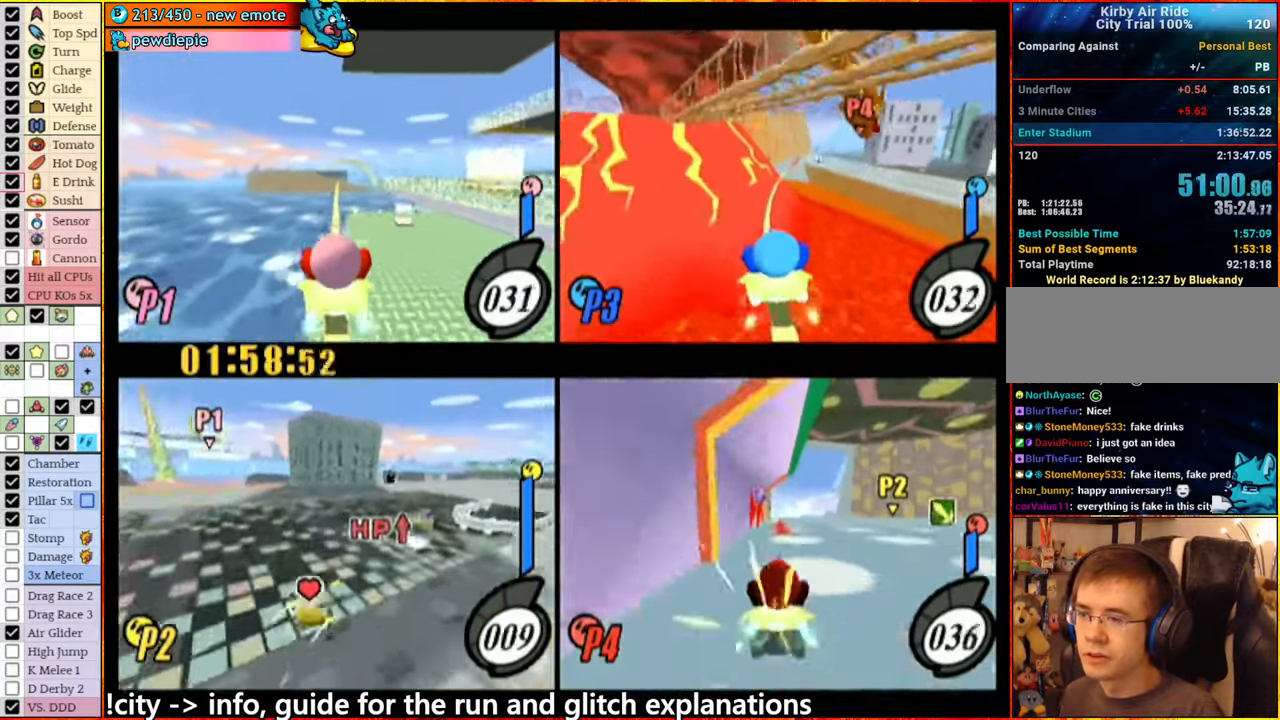
{"dt_ms": 500, "buttons": [], "left_stick": "center", "right_stick": "center", "events": [[50, "left_stick", "center"], [300, "left_stick", "right"], [333, "A", "down"], [350, "A", "up"], [500, "left_stick", "center"]]}
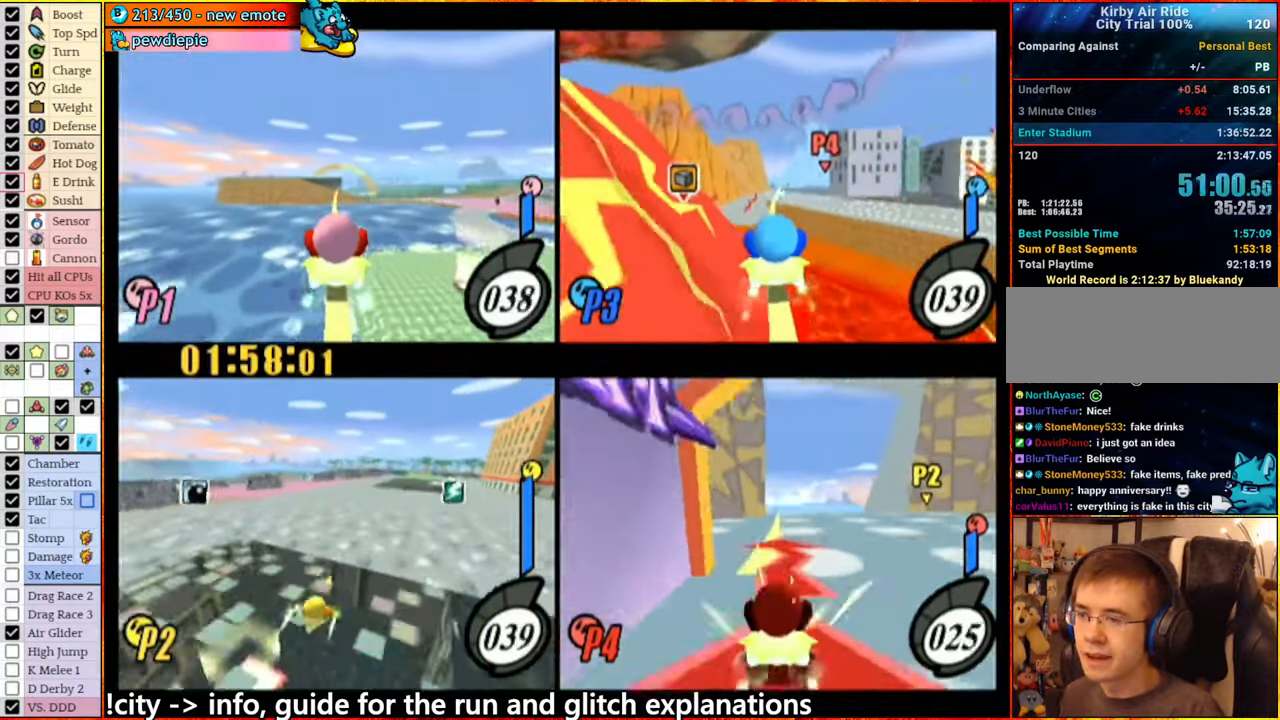
{"dt_ms": 500, "buttons": [], "left_stick": "center", "right_stick": "center", "events": [[250, "A", "down"], [267, "left_stick", "right"], [300, "A", "up"], [383, "left_stick", "center"]]}
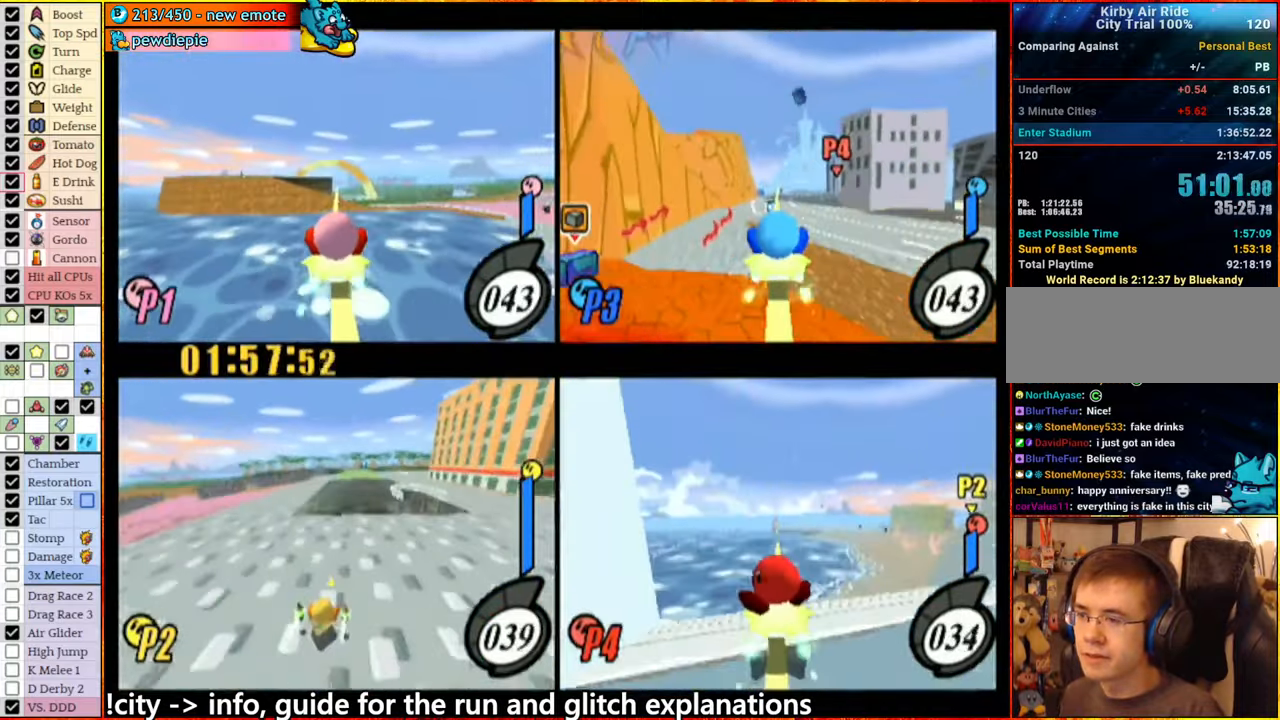
{"dt_ms": 500, "buttons": [], "left_stick": "center", "right_stick": "center", "events": []}
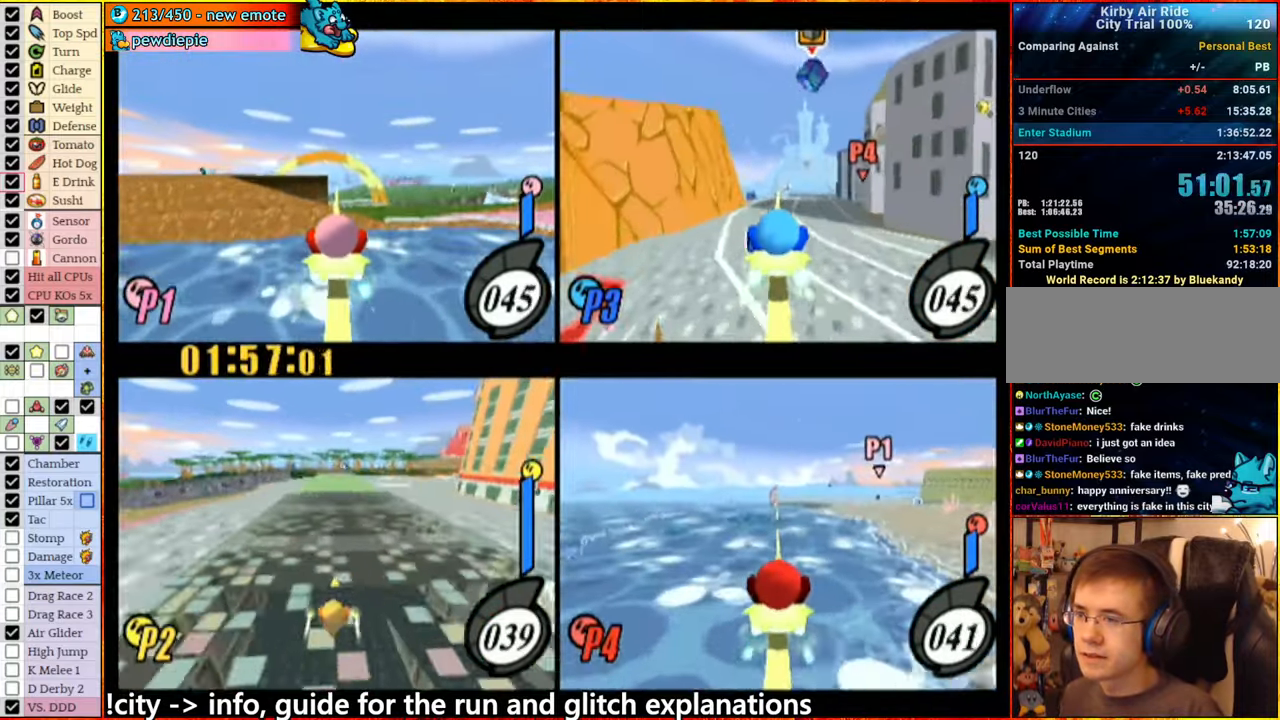
{"dt_ms": 500, "buttons": [], "left_stick": "center", "right_stick": "center", "events": []}